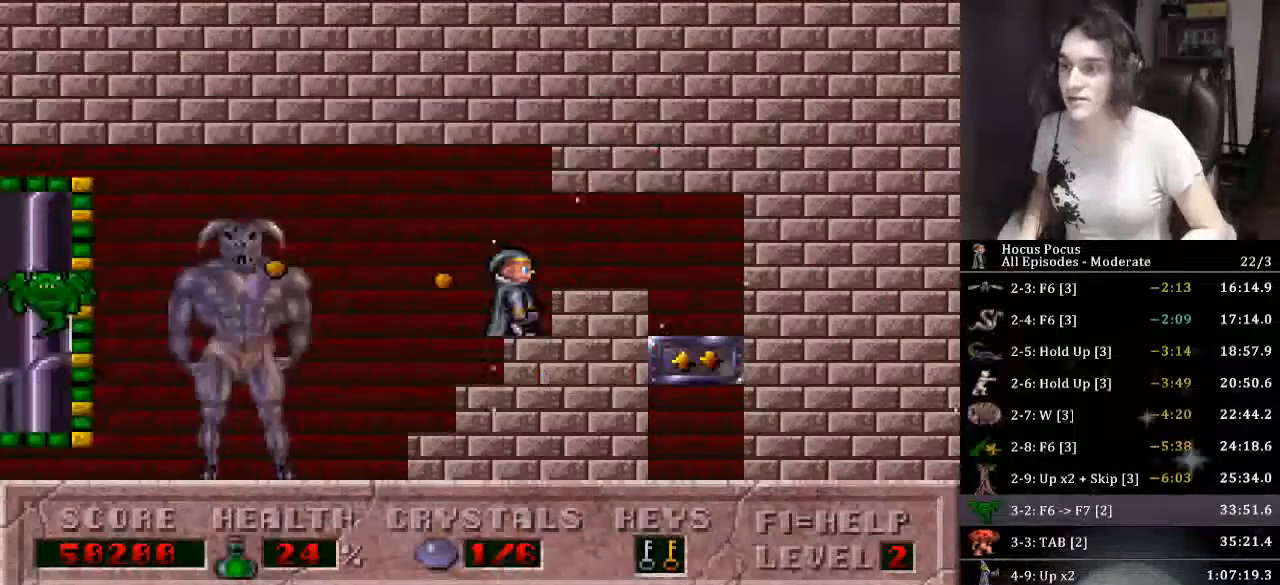
Gameplay with keyboard; each line is a JSON object with the keys held at the frame after it. "events" lists presses ("down") and releases ("up") of ".", "/", "0", "1", "2", "3", "4", "5", "6", "7", "8", "9", "a", "alt_l", "alt_r", "b", "backslash", "backspace", "c", "caps_lock", "comma", "ctrl_l", "ctrl_r", "d", "down", "e", "equals", "escape", "f", "f1", "f10", "f11", "f12", "f2", "f3", "f4", "f5", "f6", "f7", "f8", "f9", "g", "h", "i", "j", "k", "l", "lbracket", "left", "m", "minus", "n", "o", "p", "q", "quote", "r", "rbracket", "return", "right", "s", "semicolon", "shift_l", "shift_r", "space", "super", "t", "tab", "tilde", "u", "up", "v", "w", "x", "y" and "z" between this image and that frame as [ms after this image, input, new state], when the widget could be followed in between. No other keys are recorded. Mouse input is not recorded.
{"keys": ["down", "right"], "events": [[200, "down", "down"]]}
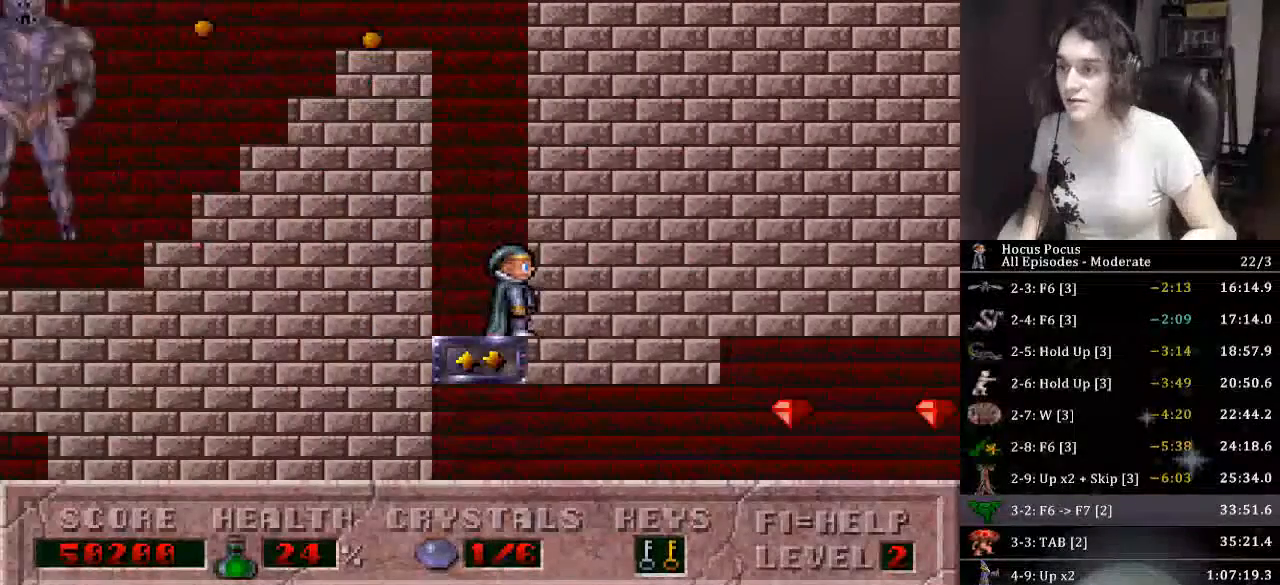
{"keys": ["right"], "events": [[366, "down", "up"]]}
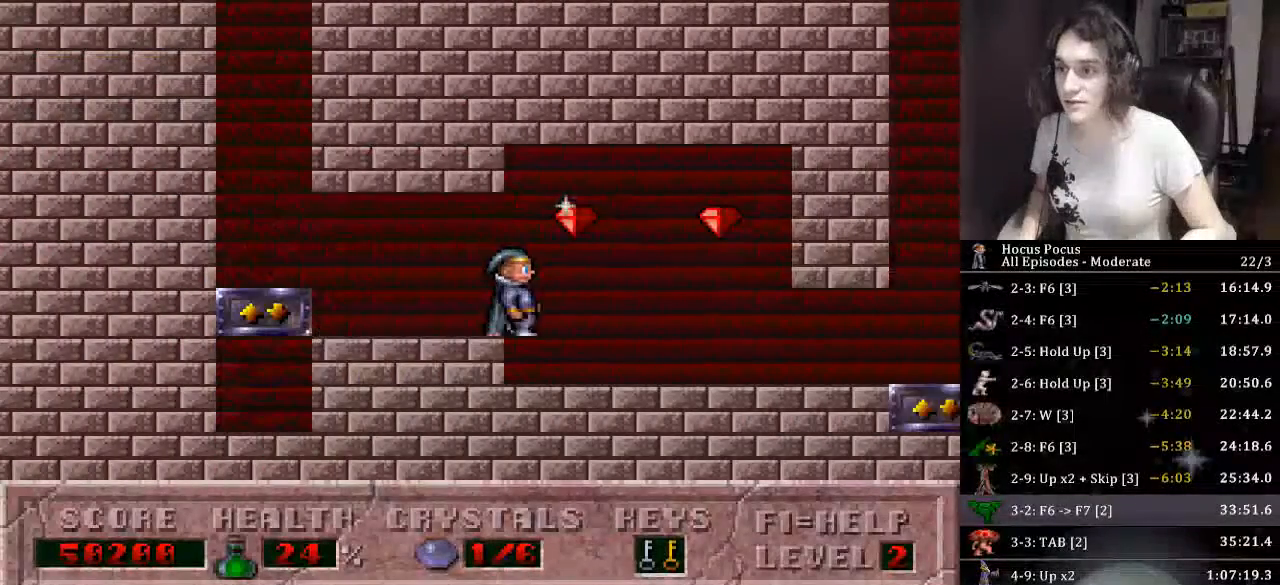
{"keys": ["right"], "events": []}
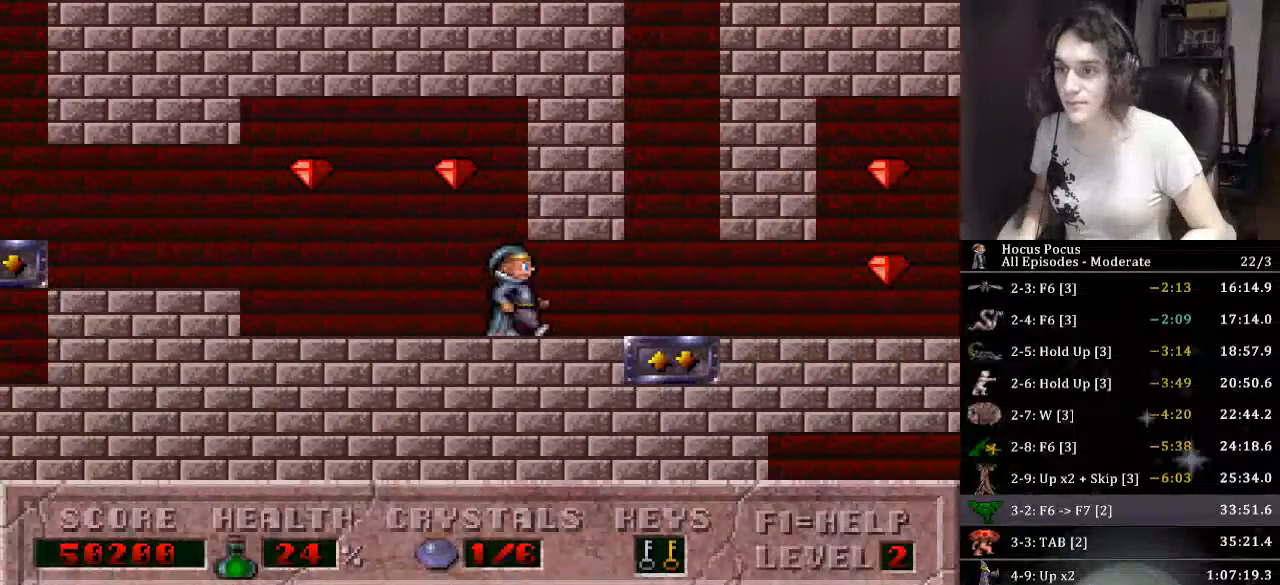
{"keys": ["right", "up"], "events": [[100, "up", "down"]]}
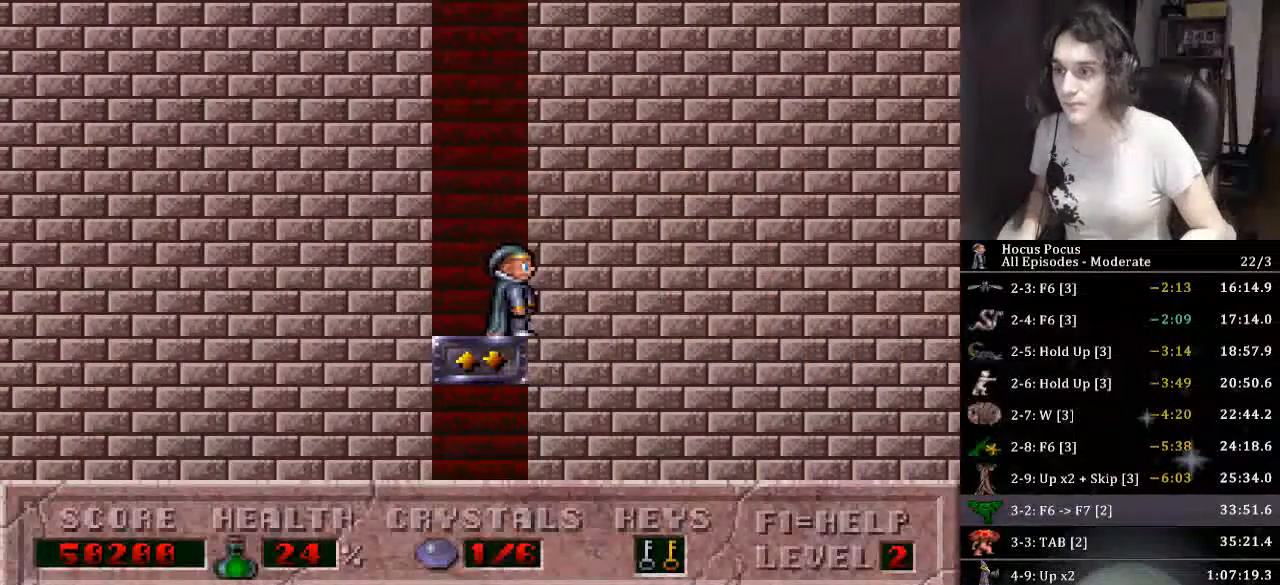
{"keys": ["right", "up"], "events": []}
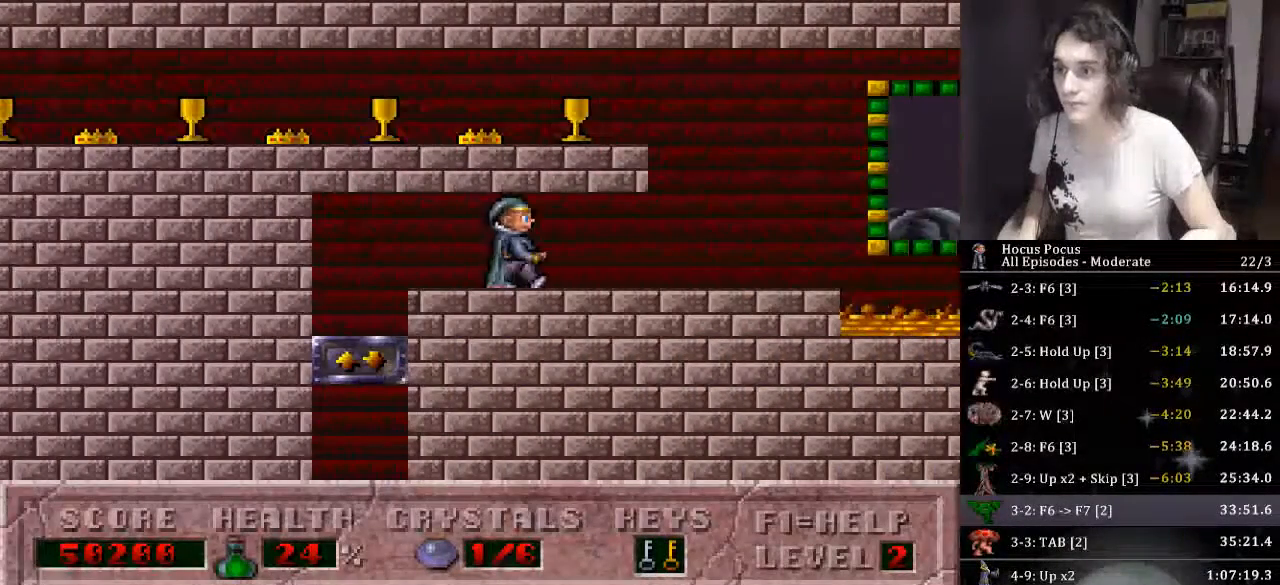
{"keys": [], "events": [[33, "up", "up"], [466, "right", "up"]]}
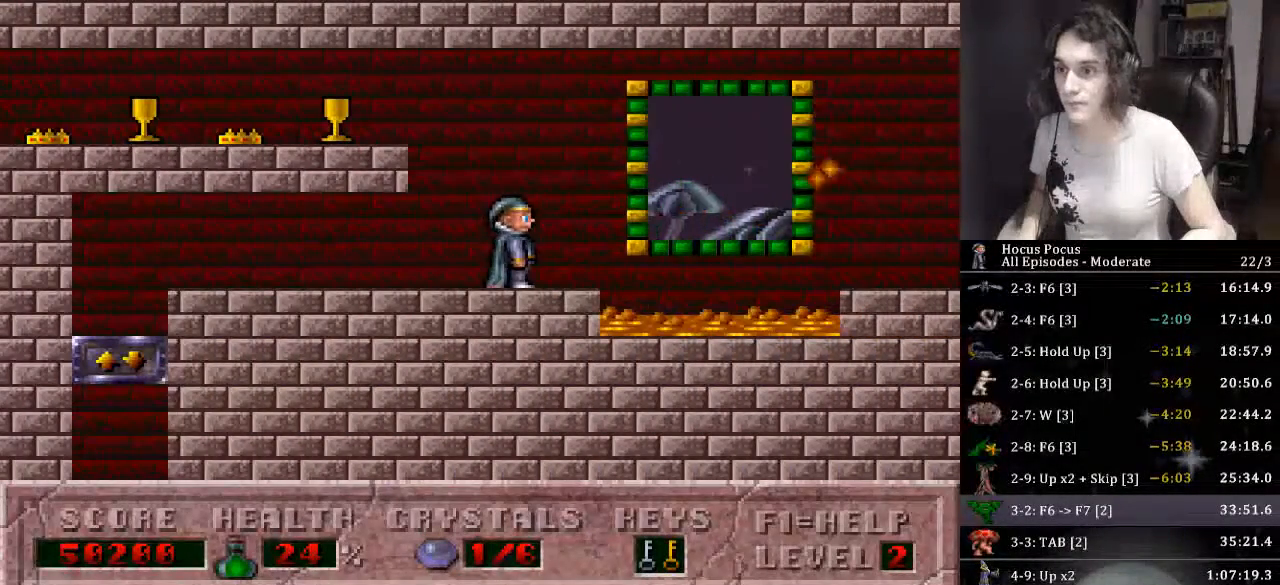
{"keys": [], "events": [[200, "ctrl_l", "down"], [233, "right", "down"], [300, "alt_l", "down"], [300, "ctrl_l", "up"], [300, "right", "up"], [366, "alt_l", "up"], [433, "alt_l", "down"], [466, "alt_l", "up"]]}
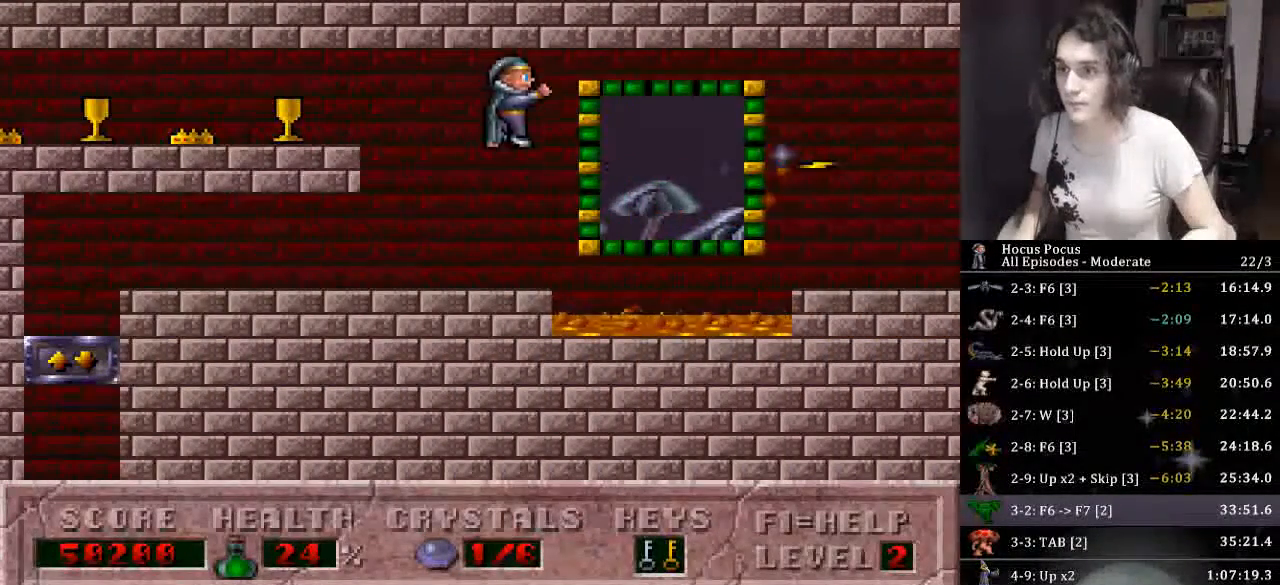
{"keys": [], "events": [[66, "left", "down"], [266, "left", "up"], [266, "right", "down"], [333, "right", "up"], [400, "alt_l", "down"], [433, "alt_l", "up"]]}
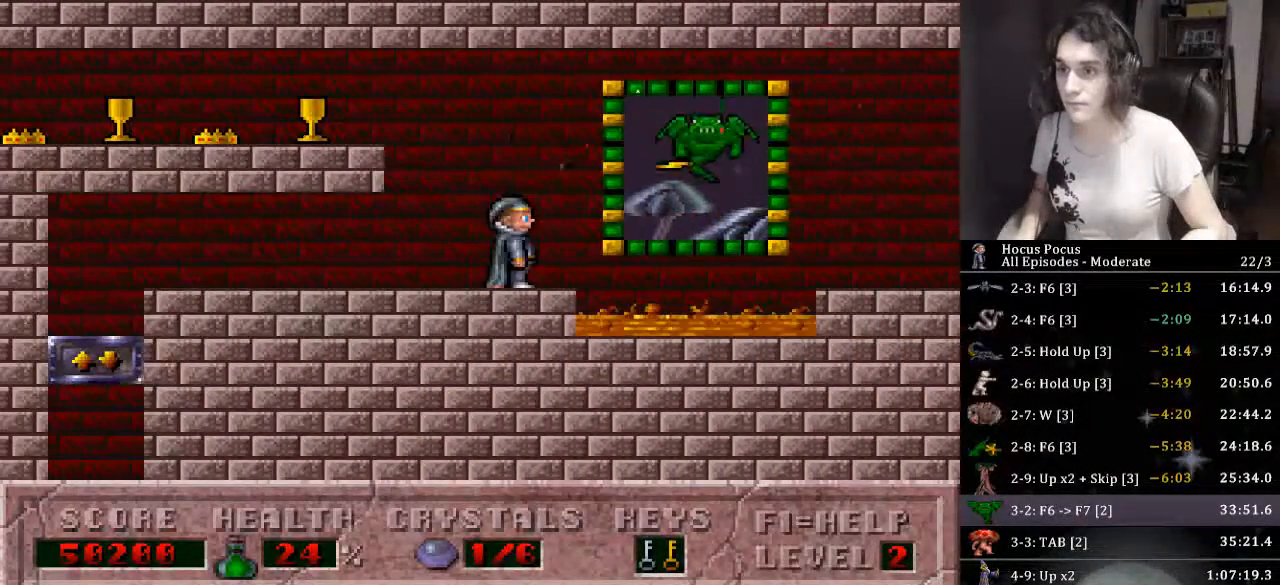
{"keys": ["alt_l"], "events": [[33, "alt_l", "down"], [133, "alt_l", "up"], [166, "alt_l", "down"], [166, "left", "down"], [233, "alt_l", "up"], [300, "ctrl_l", "down"], [366, "left", "up"], [366, "right", "down"], [466, "ctrl_l", "up"], [500, "alt_l", "down"], [500, "right", "up"]]}
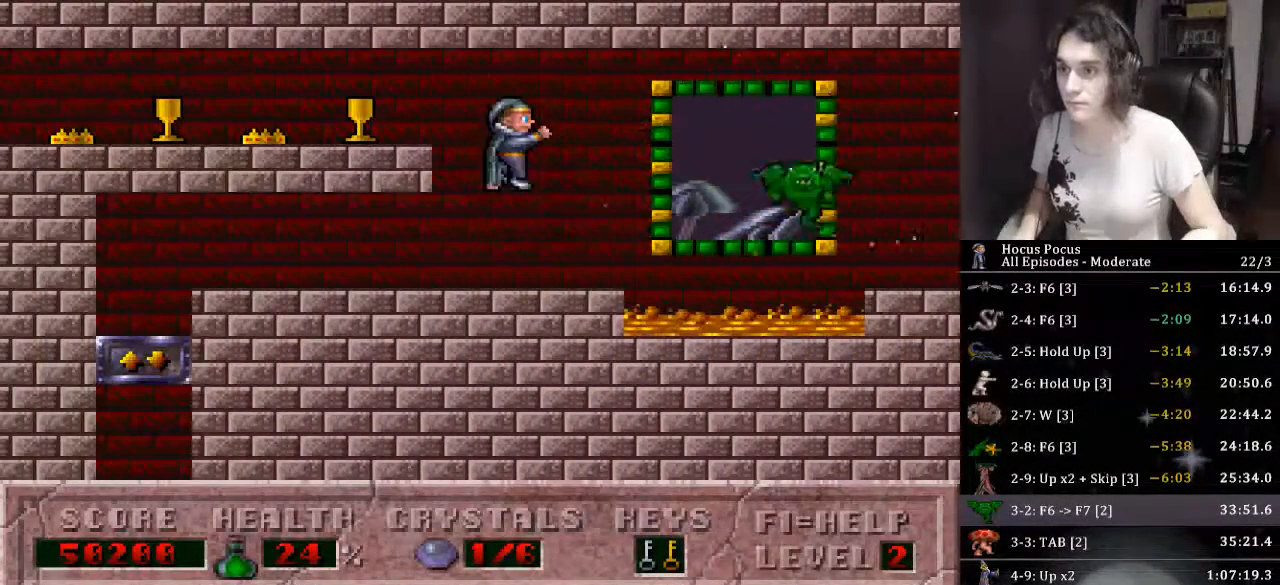
{"keys": [], "events": [[66, "alt_l", "up"], [100, "alt_l", "down"], [200, "alt_l", "up"]]}
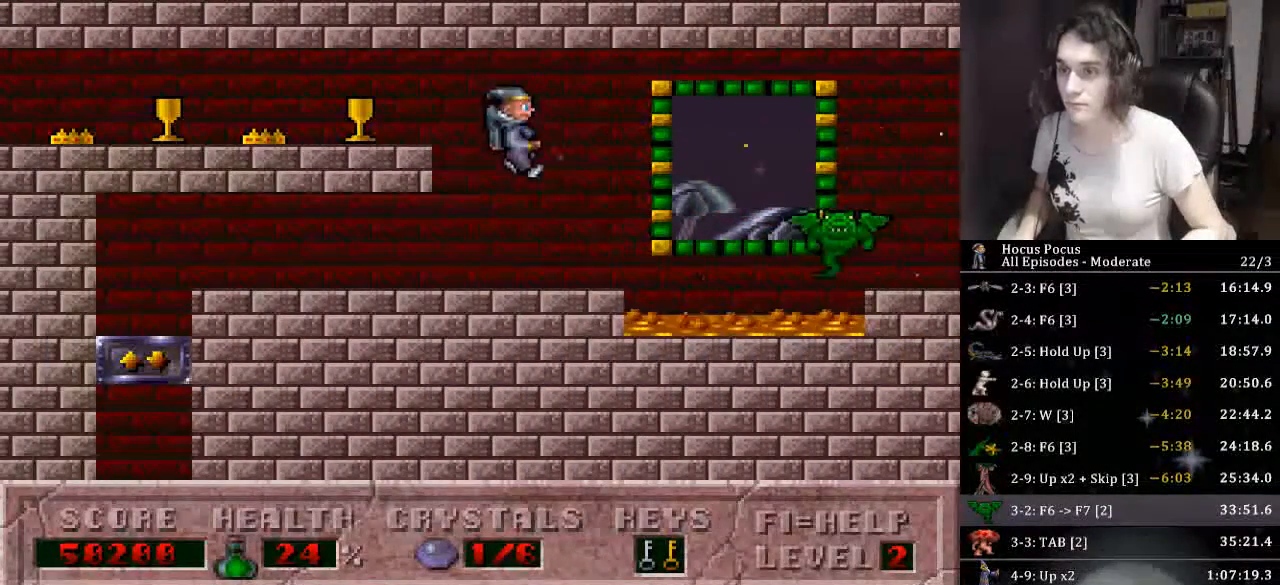
{"keys": [], "events": [[33, "right", "down"], [66, "right", "up"], [100, "alt_l", "down"], [200, "alt_l", "up"], [266, "alt_l", "down"], [333, "alt_l", "up"], [400, "alt_l", "down"], [433, "alt_l", "up"]]}
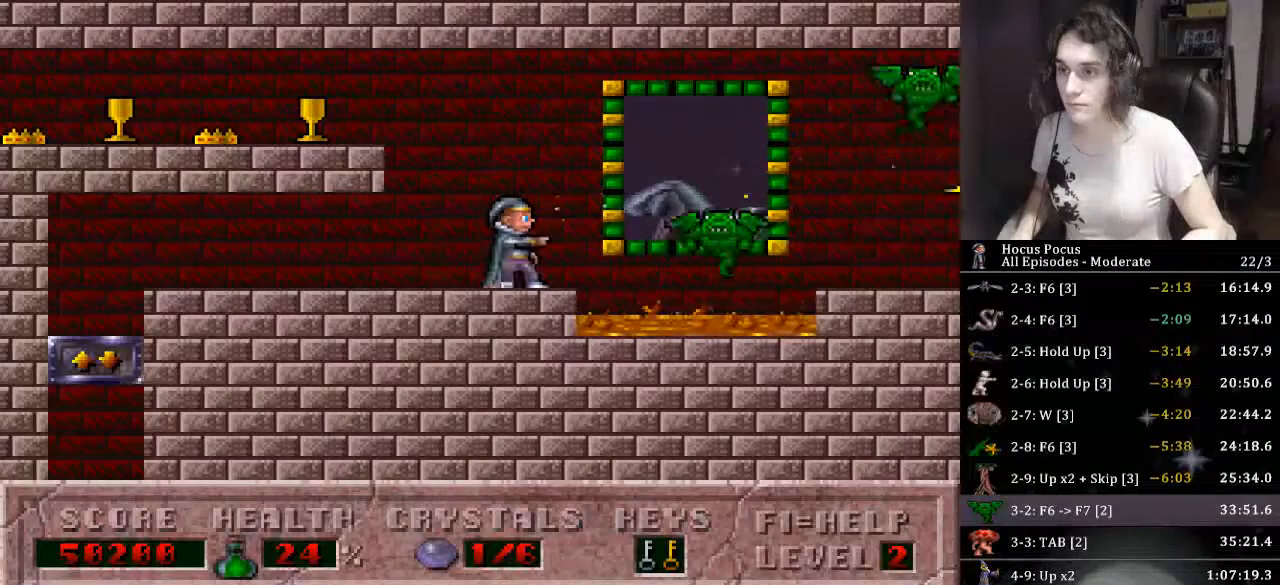
{"keys": ["alt_l"], "events": [[33, "alt_l", "down"], [66, "alt_l", "up"], [133, "alt_l", "down"], [233, "alt_l", "up"], [266, "alt_l", "down"], [366, "alt_l", "up"], [400, "alt_l", "down"], [466, "alt_l", "up"], [500, "alt_l", "down"]]}
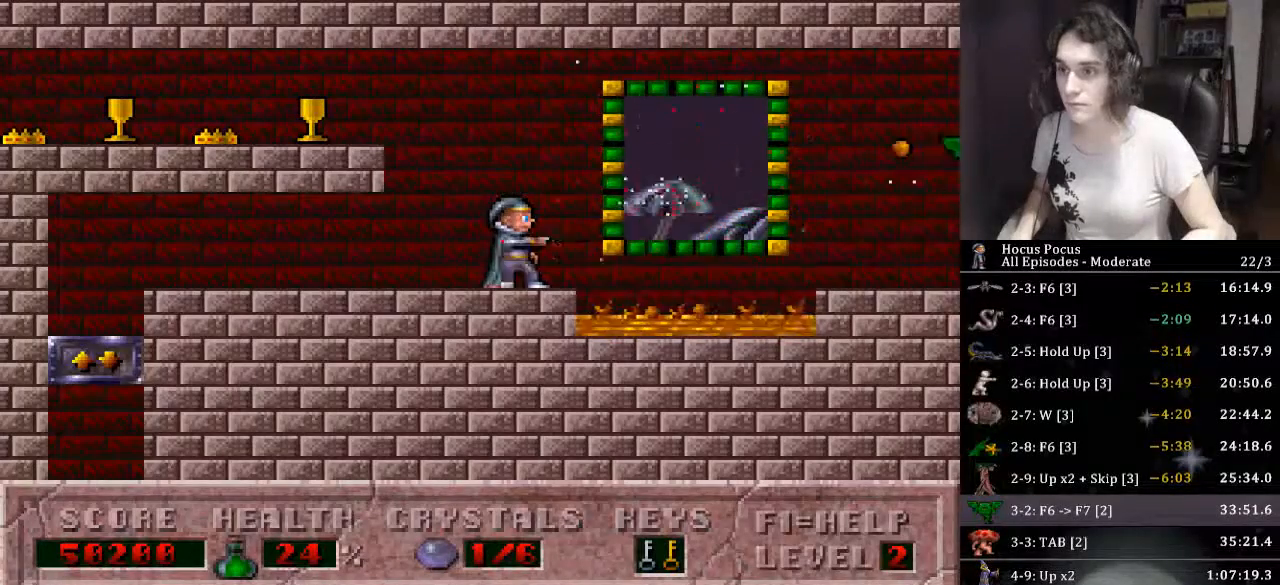
{"keys": ["alt_l"], "events": [[100, "alt_l", "up"], [133, "alt_l", "down"], [233, "alt_l", "up"], [266, "alt_l", "down"], [366, "alt_l", "up"], [433, "alt_l", "down"]]}
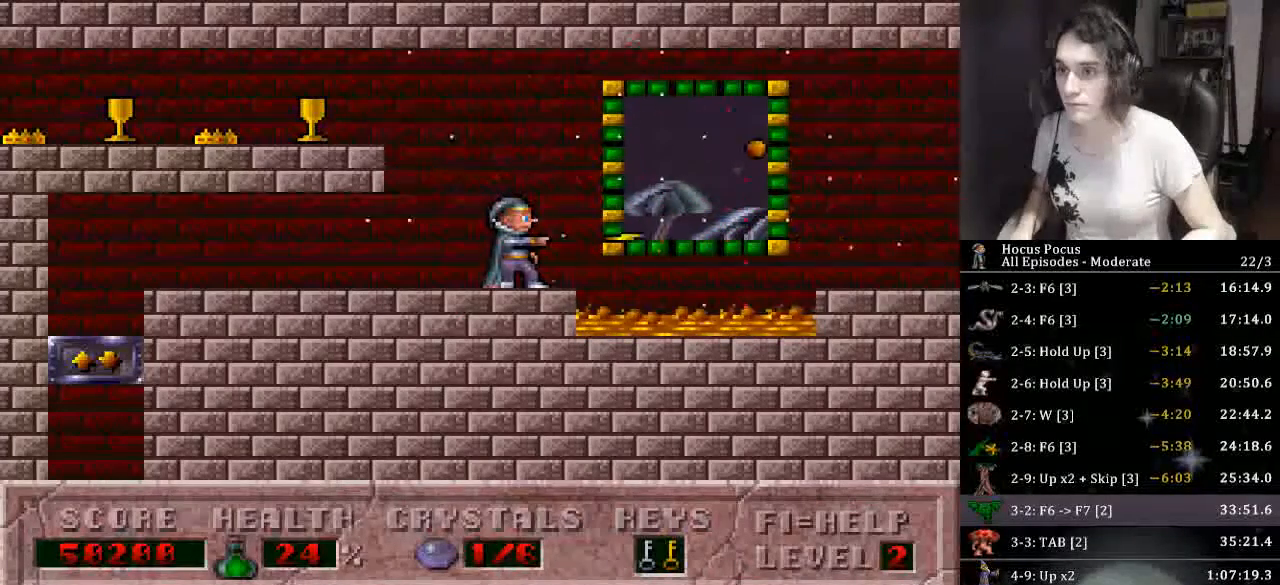
{"keys": [], "events": [[66, "alt_l", "up"]]}
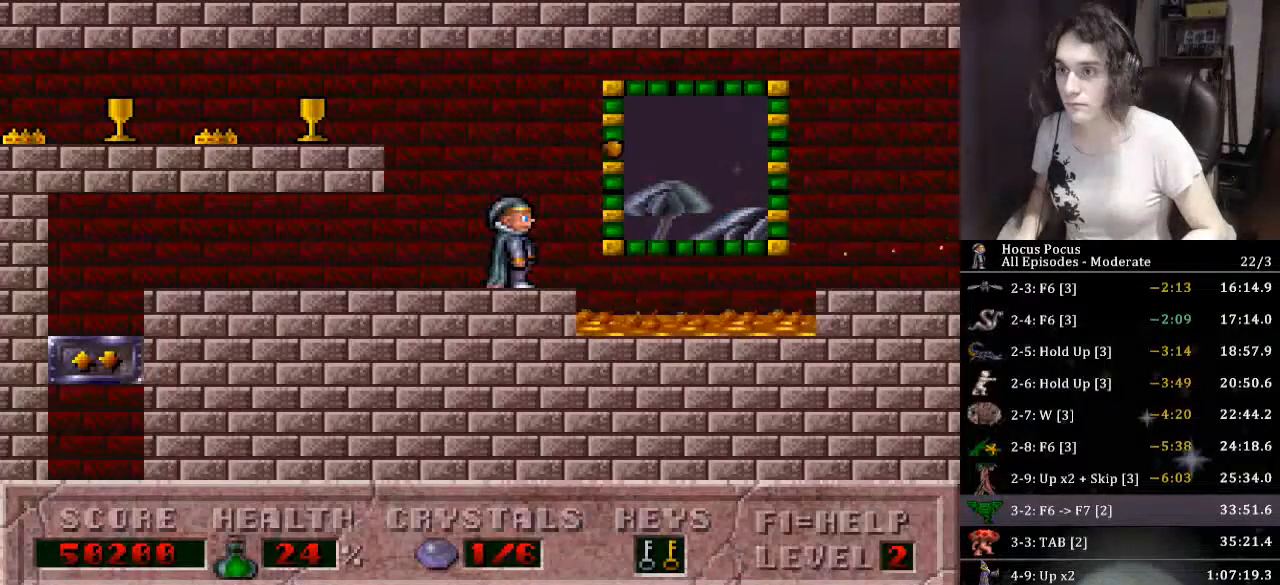
{"keys": ["ctrl_l", "right"], "events": [[400, "right", "down"], [466, "ctrl_l", "down"]]}
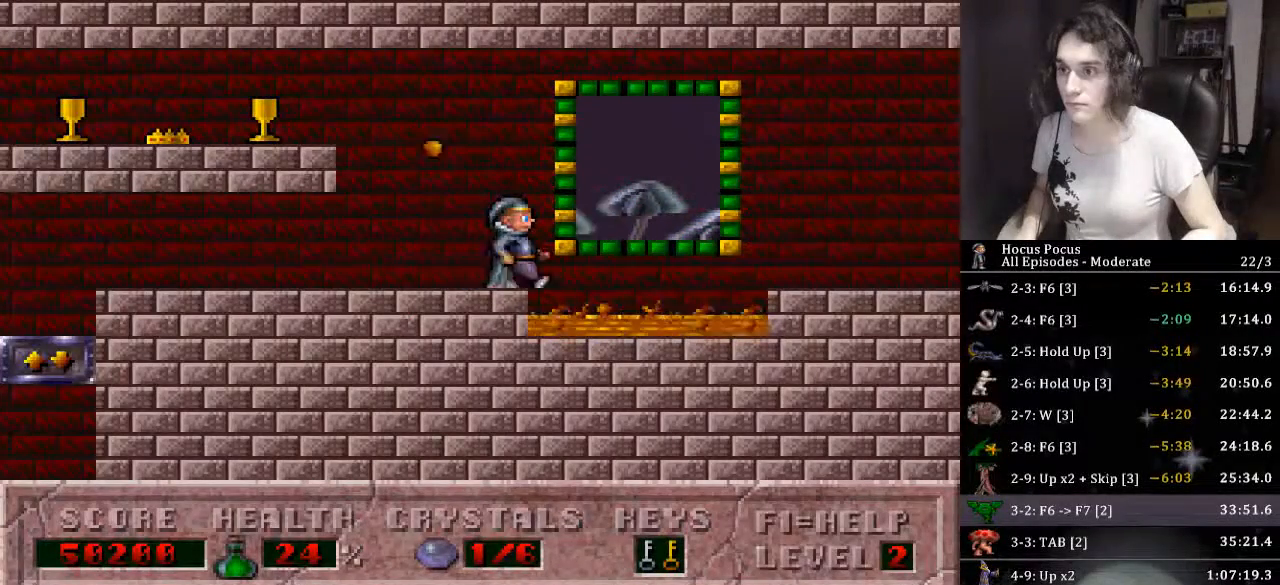
{"keys": ["alt_l", "right"], "events": [[100, "alt_l", "down"], [100, "ctrl_l", "up"], [133, "alt_l", "up"], [233, "alt_l", "down"], [266, "alt_l", "up"], [366, "alt_l", "down"], [433, "alt_l", "up"], [466, "alt_l", "down"]]}
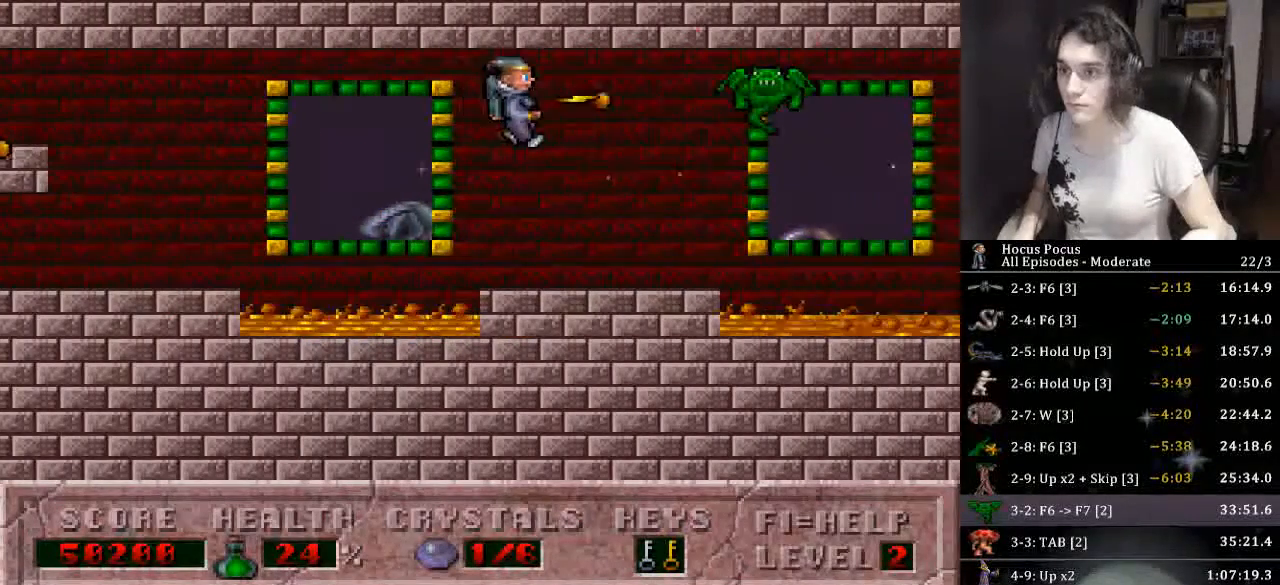
{"keys": [], "events": [[66, "alt_l", "up"], [66, "right", "up"], [100, "alt_l", "down"], [200, "alt_l", "up"]]}
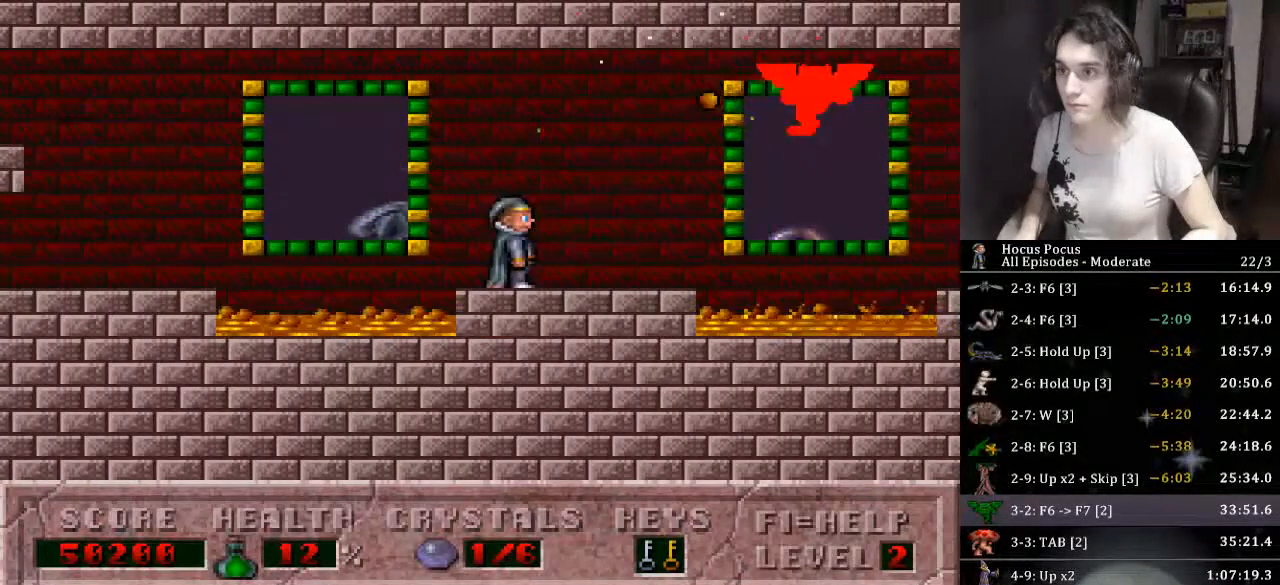
{"keys": [], "events": [[166, "right", "down"], [300, "right", "up"]]}
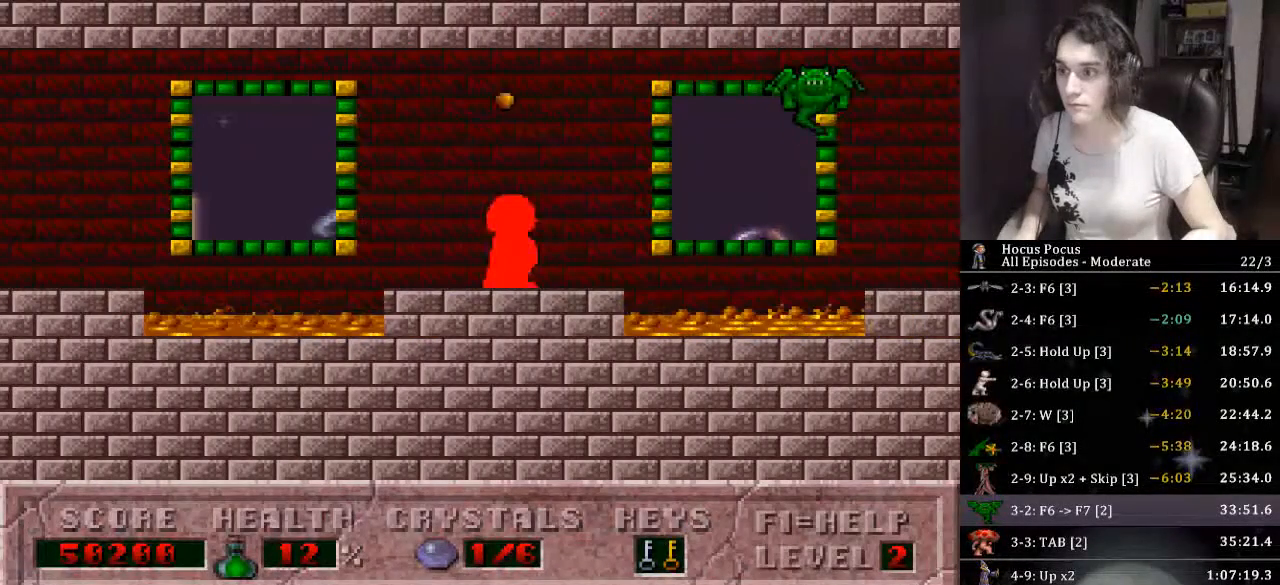
{"keys": ["ctrl_l", "right"], "events": [[466, "ctrl_l", "down"], [500, "right", "down"]]}
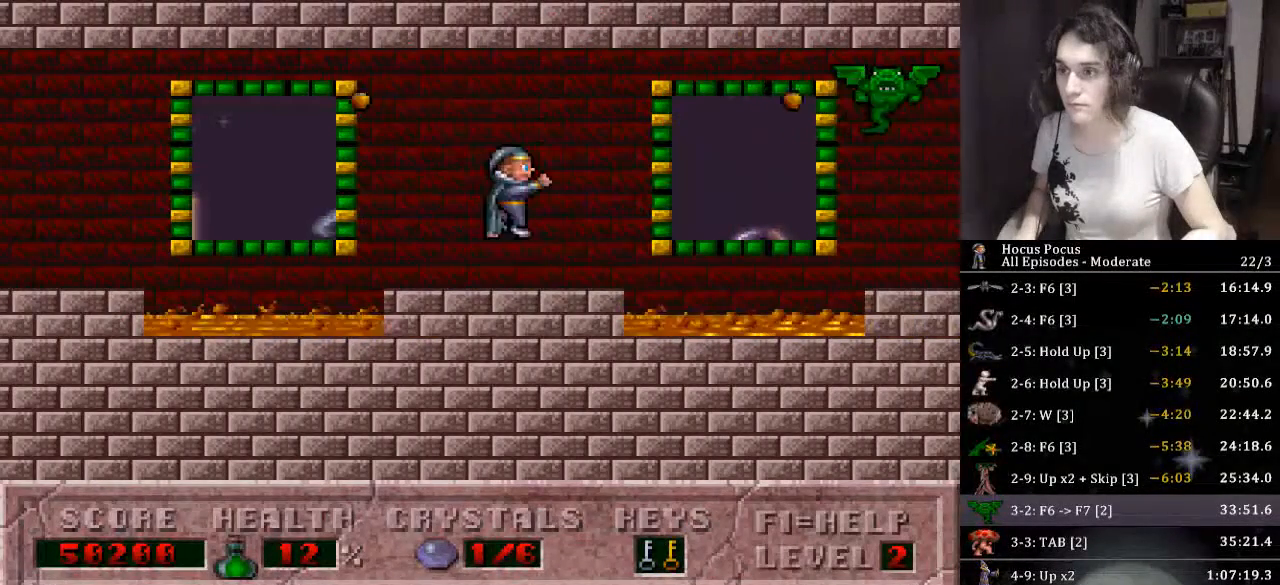
{"keys": ["alt_l", "left"], "events": [[100, "alt_l", "down"], [100, "ctrl_l", "up"], [100, "right", "up"], [133, "alt_l", "up"], [200, "alt_l", "down"], [300, "alt_l", "up"], [333, "alt_l", "down"], [400, "alt_l", "up"], [433, "alt_l", "down"], [466, "left", "down"]]}
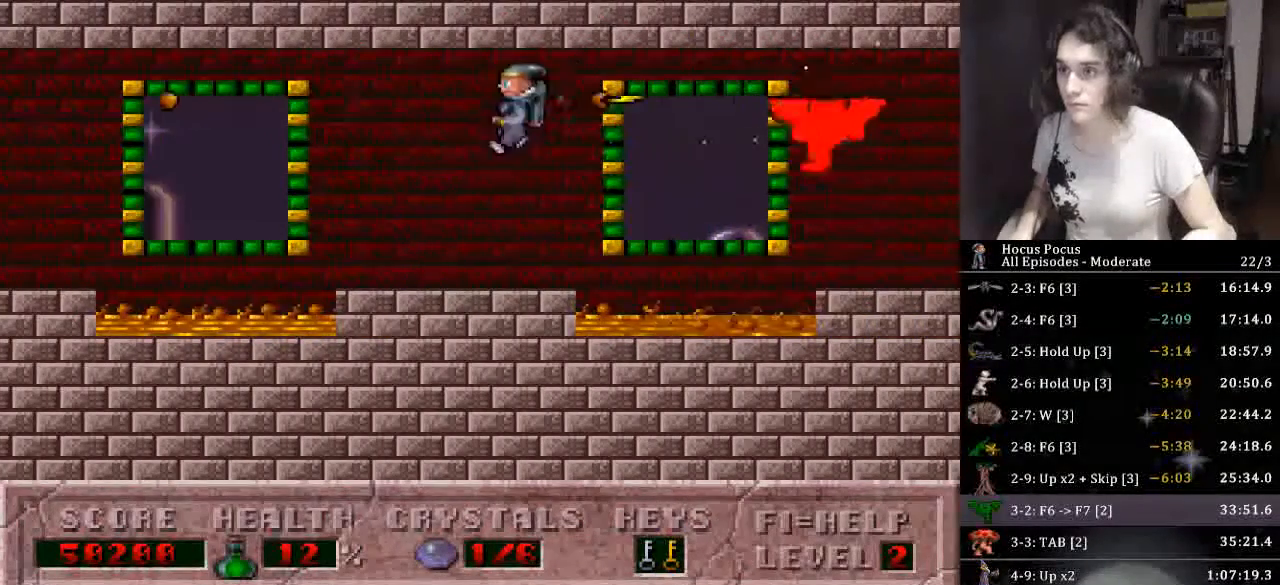
{"keys": ["alt_l"], "events": [[166, "alt_l", "up"], [166, "left", "up"], [166, "right", "down"], [266, "right", "up"], [433, "alt_l", "down"]]}
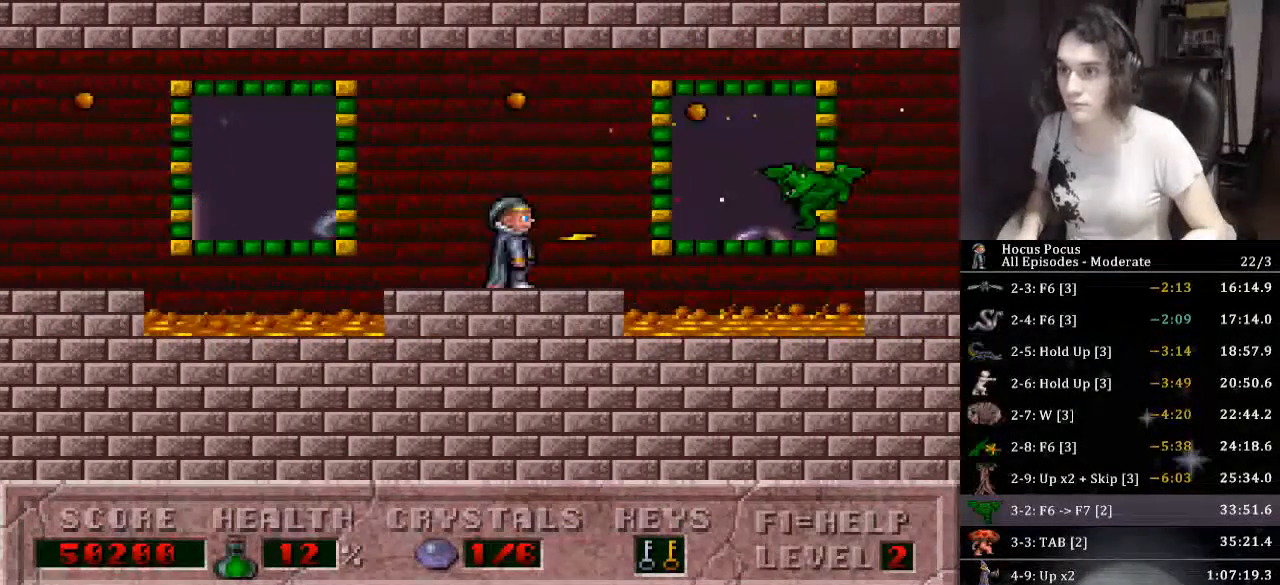
{"keys": [], "events": [[33, "alt_l", "up"], [100, "alt_l", "down"], [166, "alt_l", "up"], [233, "alt_l", "down"], [266, "alt_l", "up"], [333, "alt_l", "down"], [400, "alt_l", "up"], [466, "alt_l", "down"], [500, "alt_l", "up"]]}
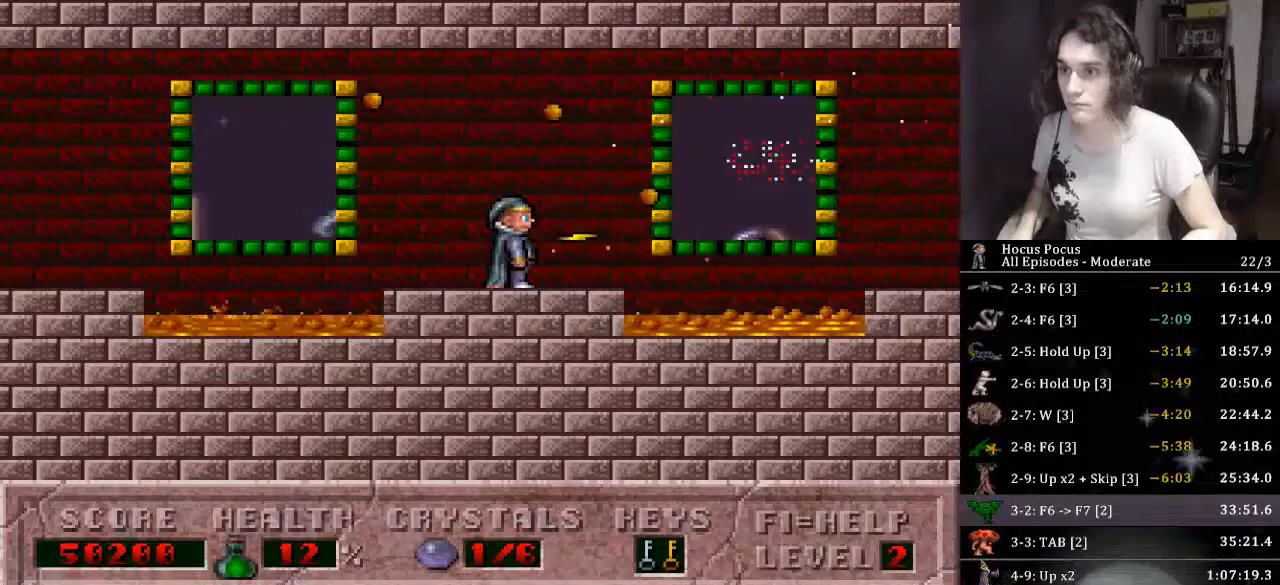
{"keys": [], "events": [[66, "alt_l", "down"], [66, "left", "down"], [133, "alt_l", "up"], [233, "left", "up"]]}
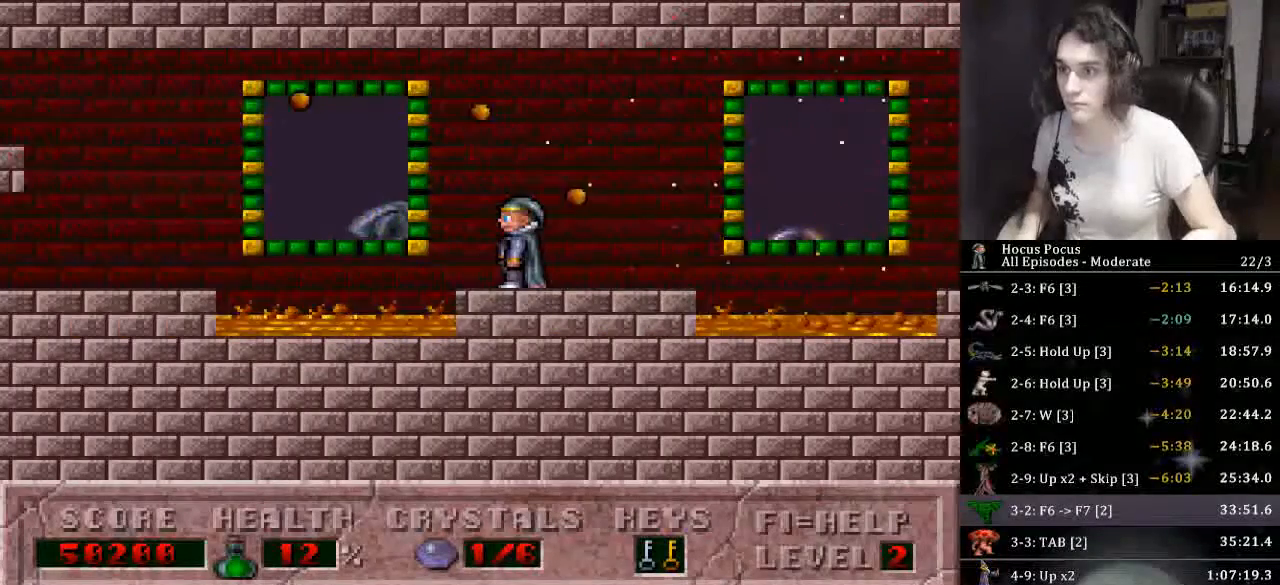
{"keys": ["right"], "events": [[66, "ctrl_l", "down"], [200, "ctrl_l", "up"], [266, "left", "down"], [333, "left", "up"], [400, "right", "down"]]}
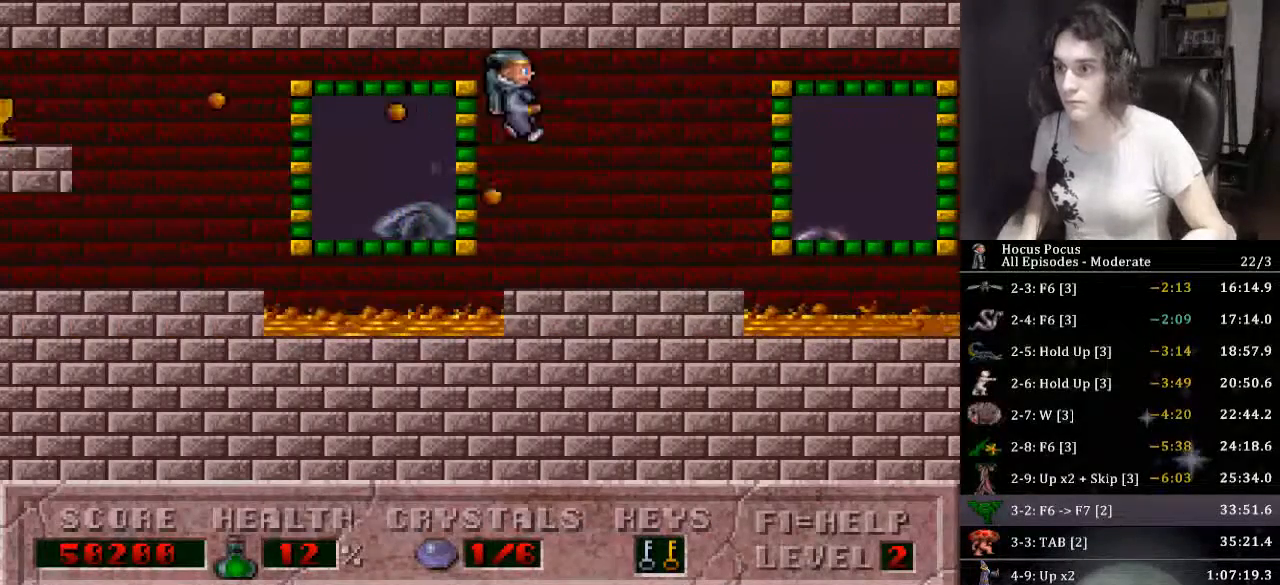
{"keys": ["ctrl_l", "right"], "events": [[100, "right", "up"], [266, "right", "down"], [400, "ctrl_l", "down"]]}
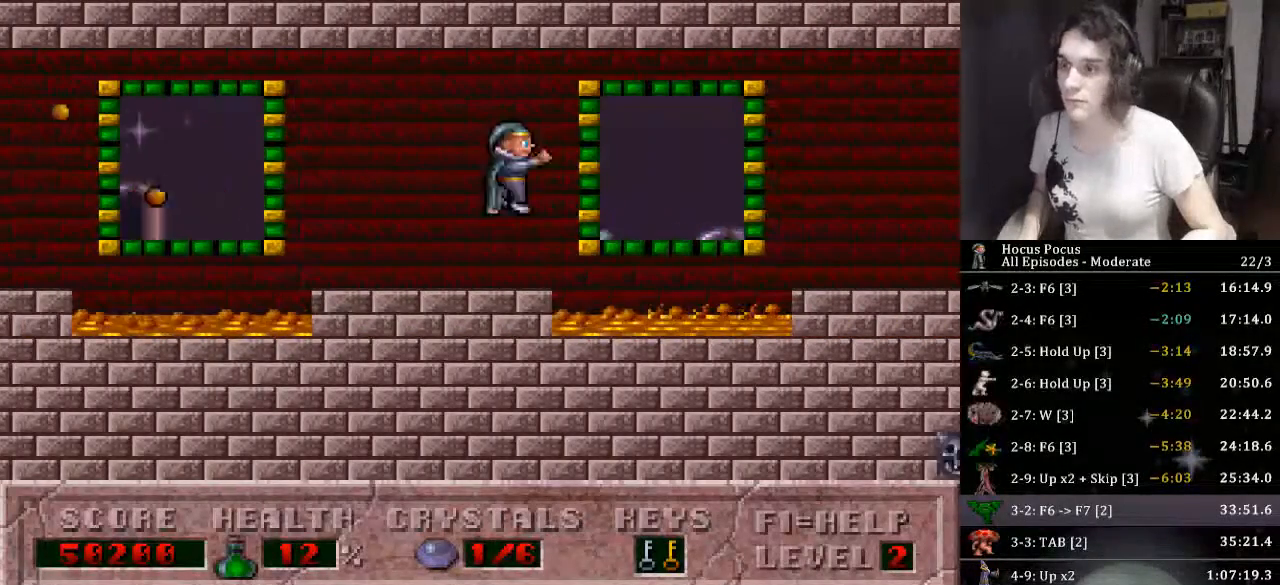
{"keys": ["right"], "events": [[133, "ctrl_l", "up"]]}
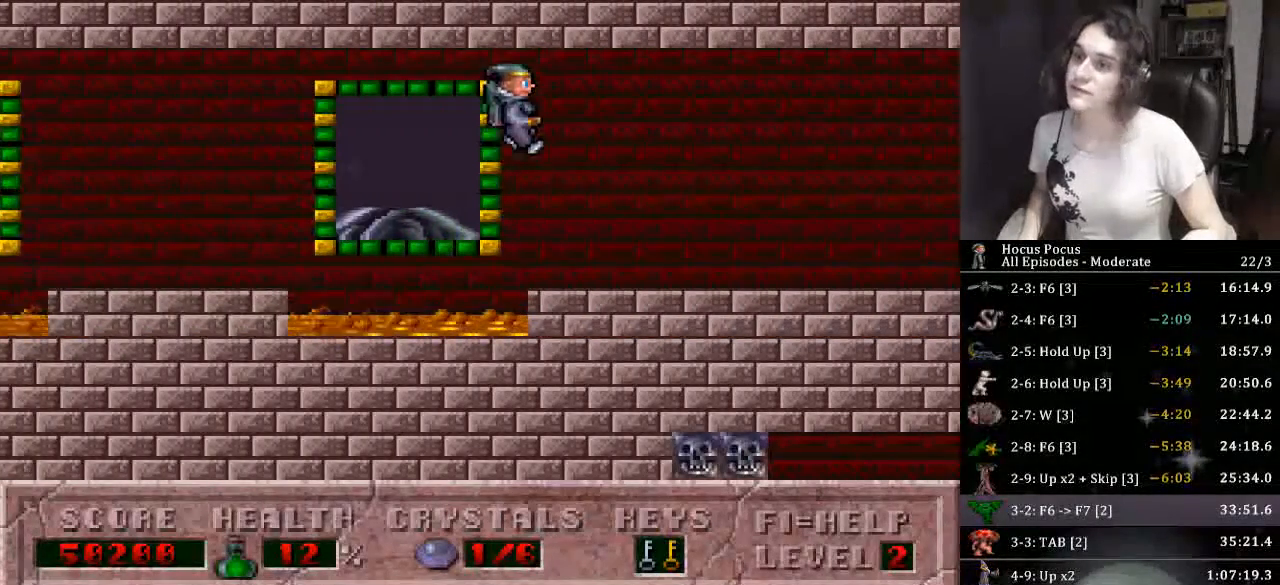
{"keys": ["right"], "events": []}
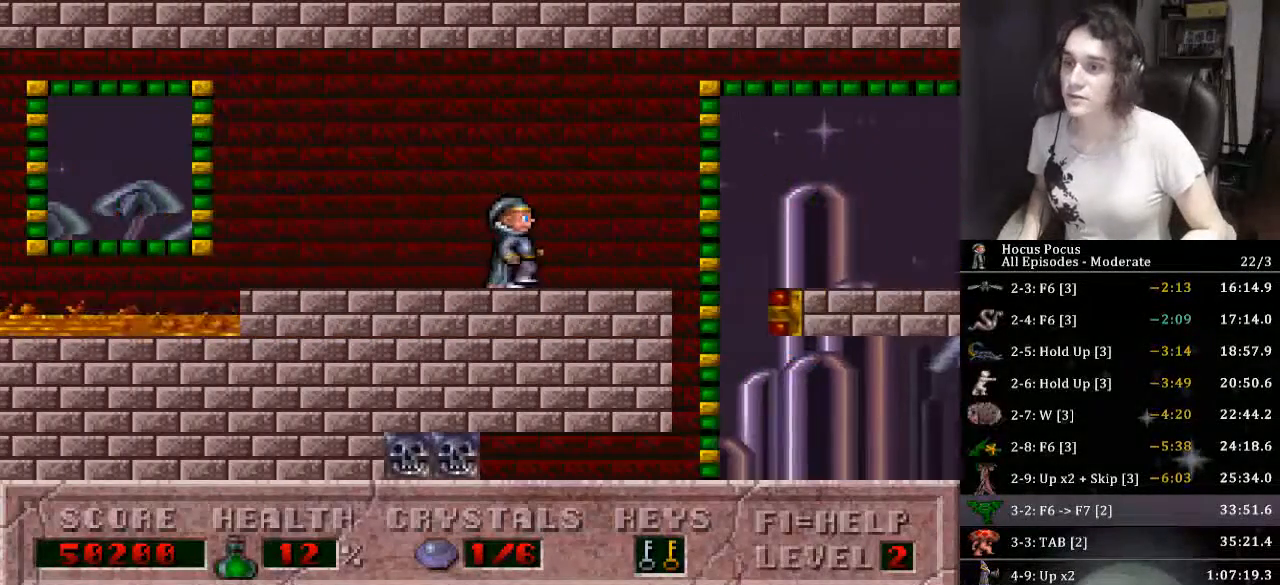
{"keys": ["left"], "events": [[300, "left", "down"], [366, "right", "up"], [400, "alt_l", "down"], [500, "alt_l", "up"]]}
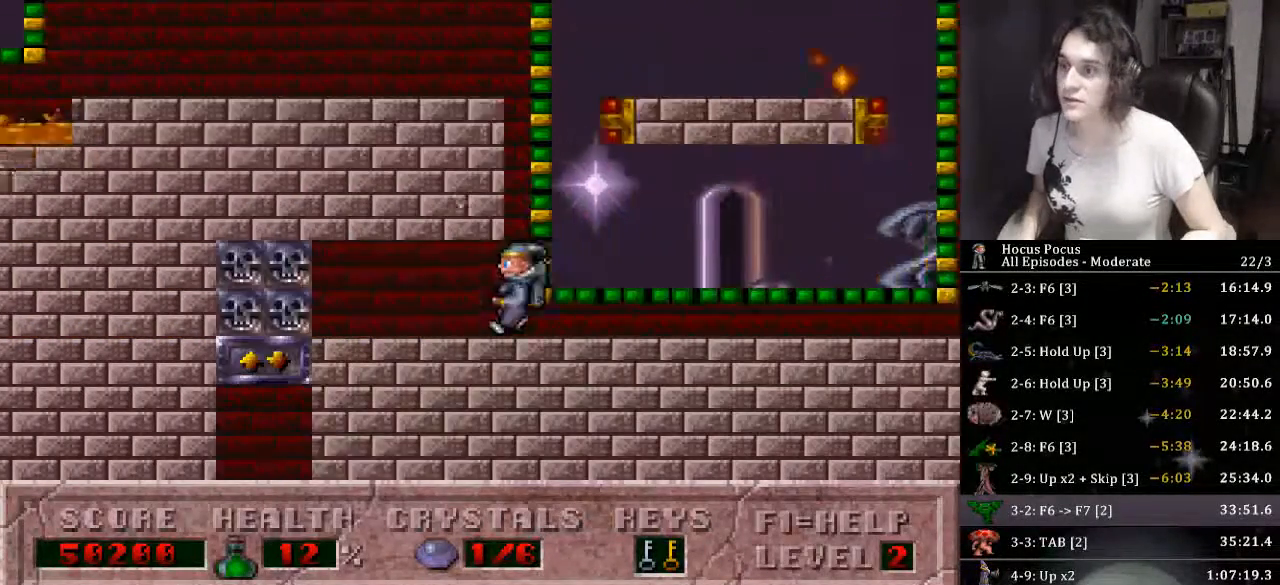
{"keys": ["alt_l"], "events": [[33, "alt_l", "down"], [133, "alt_l", "up"], [200, "alt_l", "down"], [233, "alt_l", "up"], [233, "left", "up"], [333, "alt_l", "down"], [366, "alt_l", "up"], [433, "alt_l", "down"]]}
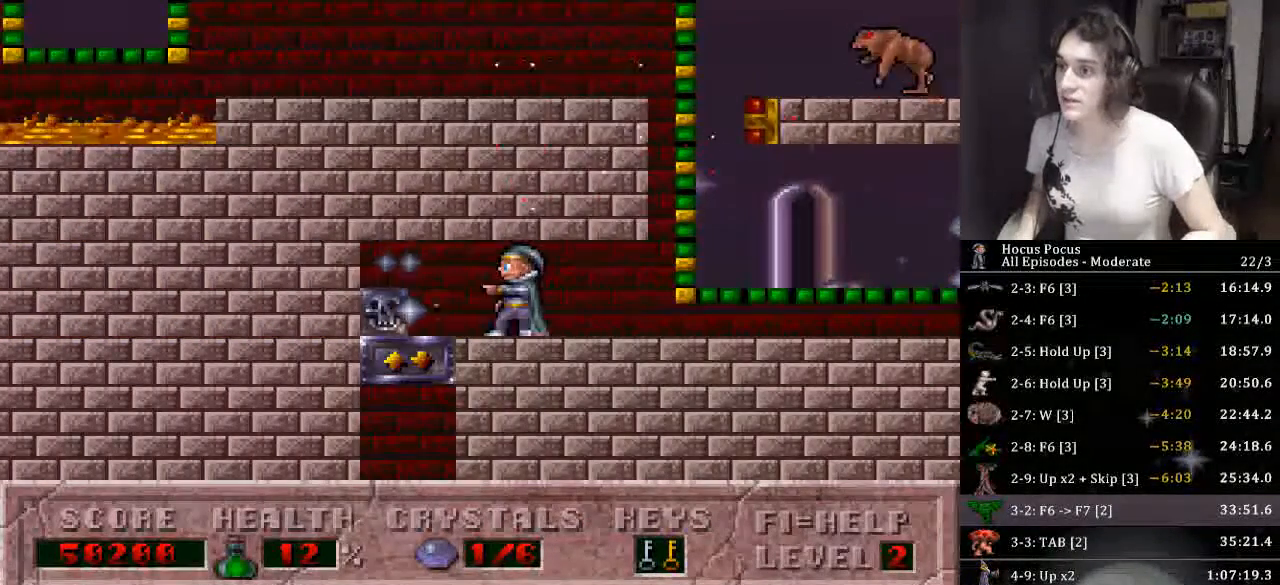
{"keys": ["down", "left"], "events": [[33, "alt_l", "up"], [33, "left", "down"], [66, "alt_l", "down"], [166, "alt_l", "up"], [200, "down", "down"]]}